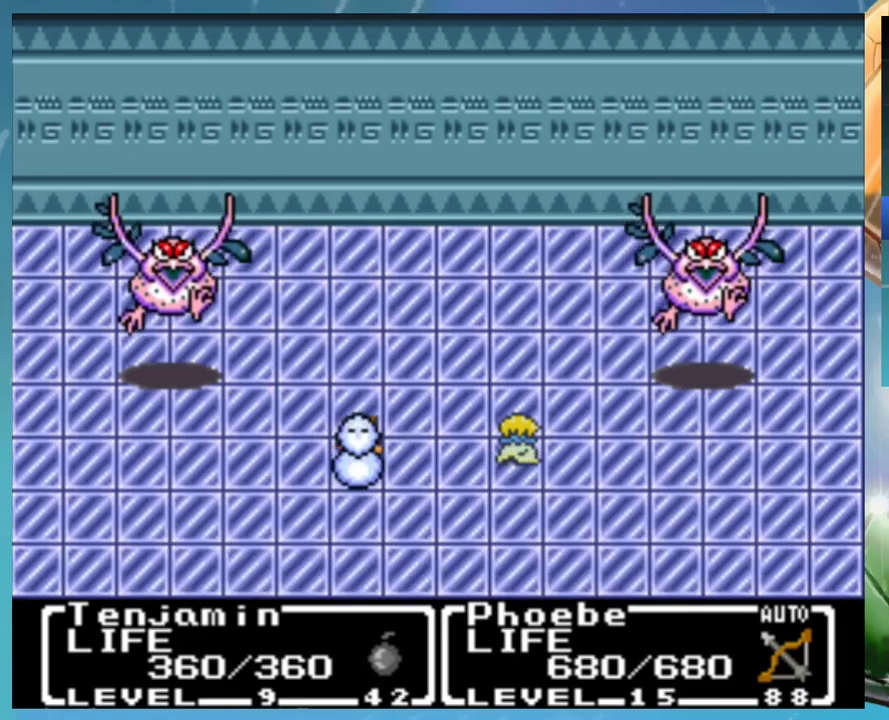
Gameplay with a controller (Nintendo layout); each line is a JSON object with the inputs held at the frame after it. "events" lists button and stick changes between this image and that frame as [ms after this image, input, new state], when the widget could be followed in between. Not read: DPAD_DOWN DPAD_RIGHT DPAD_UP L1 L3 R3.
{"buttons": ["B"], "events": [[50, "A", "down"], [67, "B", "up"], [117, "A", "up"], [167, "B", "down"], [200, "A", "down"], [217, "B", "up"], [267, "A", "up"], [300, "B", "down"], [350, "A", "down"], [367, "B", "up"], [433, "A", "up"], [467, "B", "down"]]}
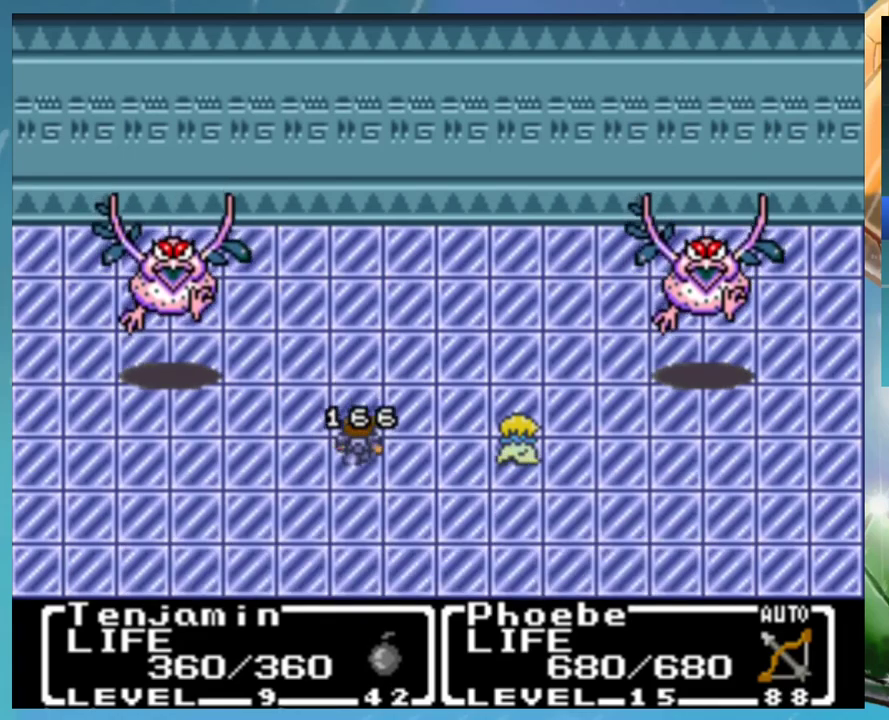
{"buttons": ["A", "B"], "events": [[17, "A", "down"], [50, "B", "up"], [100, "A", "up"], [117, "B", "down"], [200, "A", "down"], [200, "B", "up"], [250, "A", "up"], [267, "B", "down"], [317, "A", "down"], [350, "B", "up"], [400, "A", "up"], [450, "B", "down"], [500, "A", "down"]]}
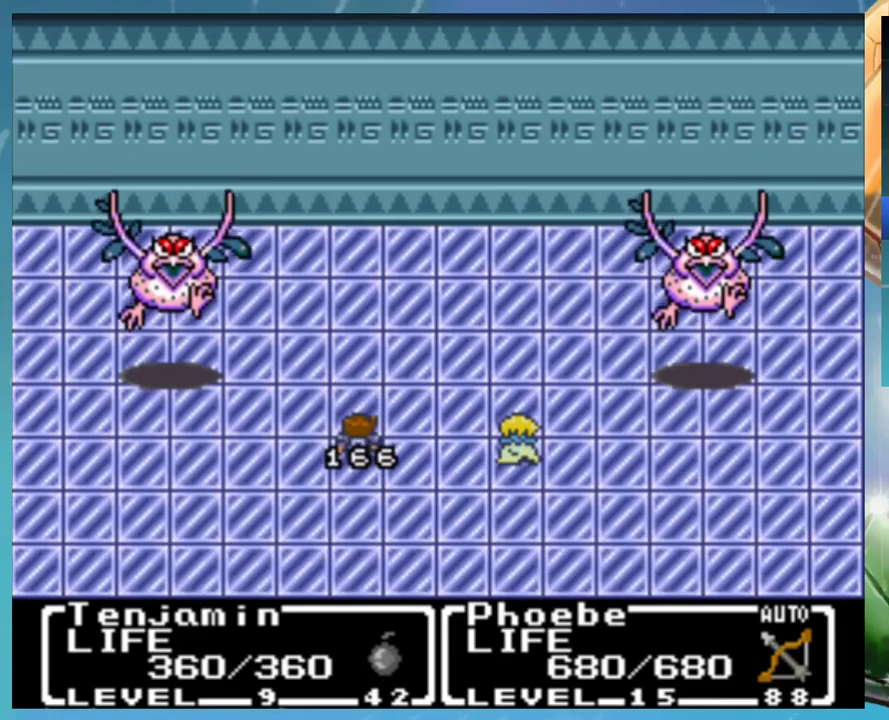
{"buttons": ["A"], "events": [[17, "B", "up"], [33, "A", "up"], [117, "B", "down"], [150, "A", "down"], [167, "B", "up"], [217, "A", "up"], [250, "B", "down"], [300, "A", "down"], [317, "B", "up"], [350, "A", "up"], [450, "A", "down"]]}
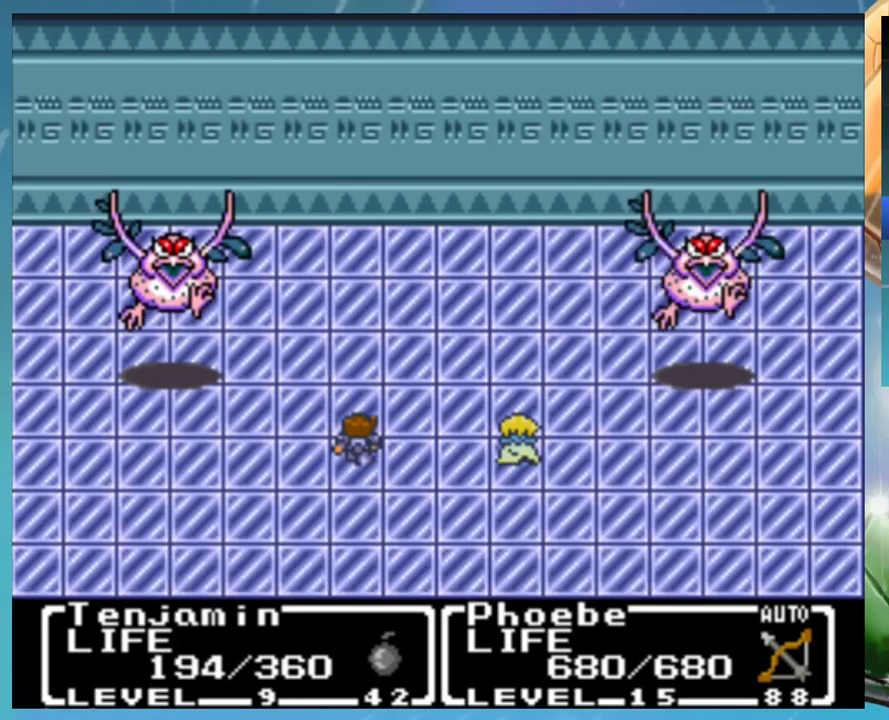
{"buttons": [], "events": [[17, "A", "up"], [67, "B", "down"], [117, "A", "down"], [117, "B", "up"], [167, "A", "up"], [217, "B", "down"], [250, "A", "down"], [267, "B", "up"], [317, "A", "up"], [350, "B", "down"], [417, "A", "down"], [450, "B", "up"], [483, "A", "up"]]}
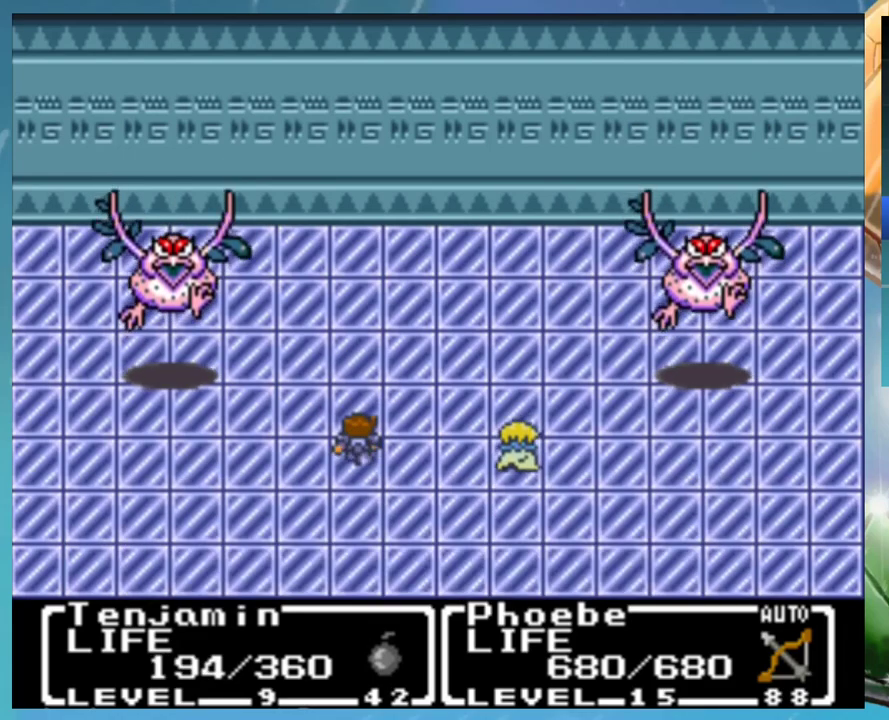
{"buttons": [], "events": [[17, "B", "down"], [117, "B", "up"], [217, "A", "down"], [300, "A", "up"]]}
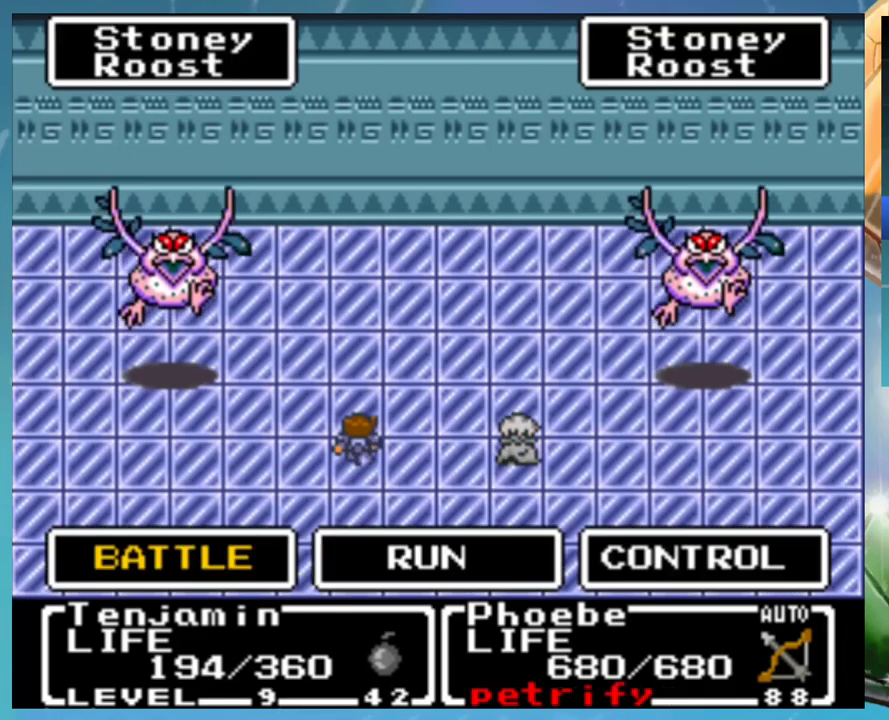
{"buttons": [], "events": []}
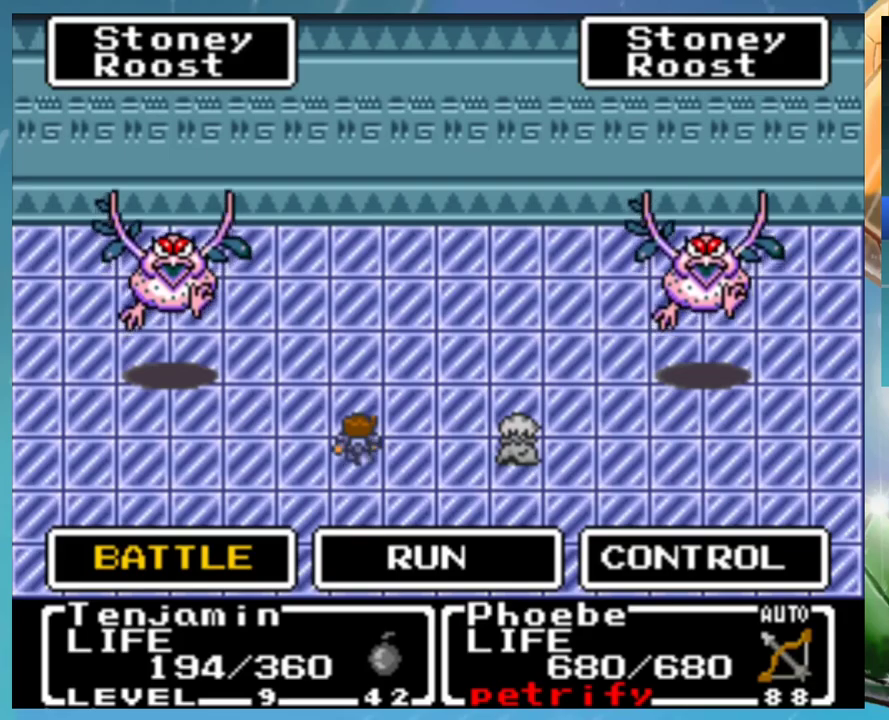
{"buttons": [], "events": []}
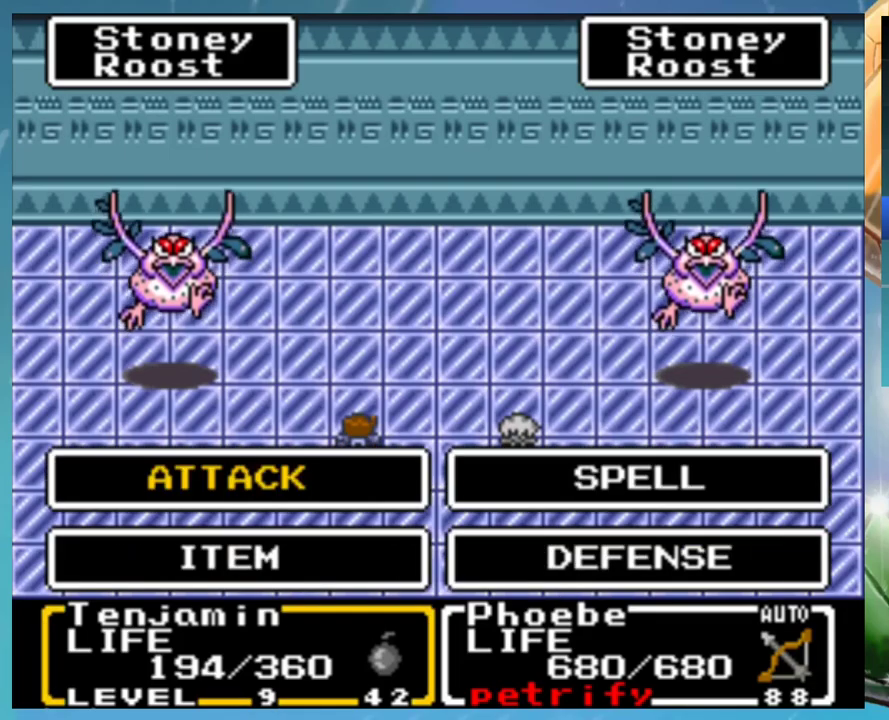
{"buttons": [], "events": [[167, "A", "down"], [217, "A", "up"], [400, "A", "down"], [450, "A", "up"]]}
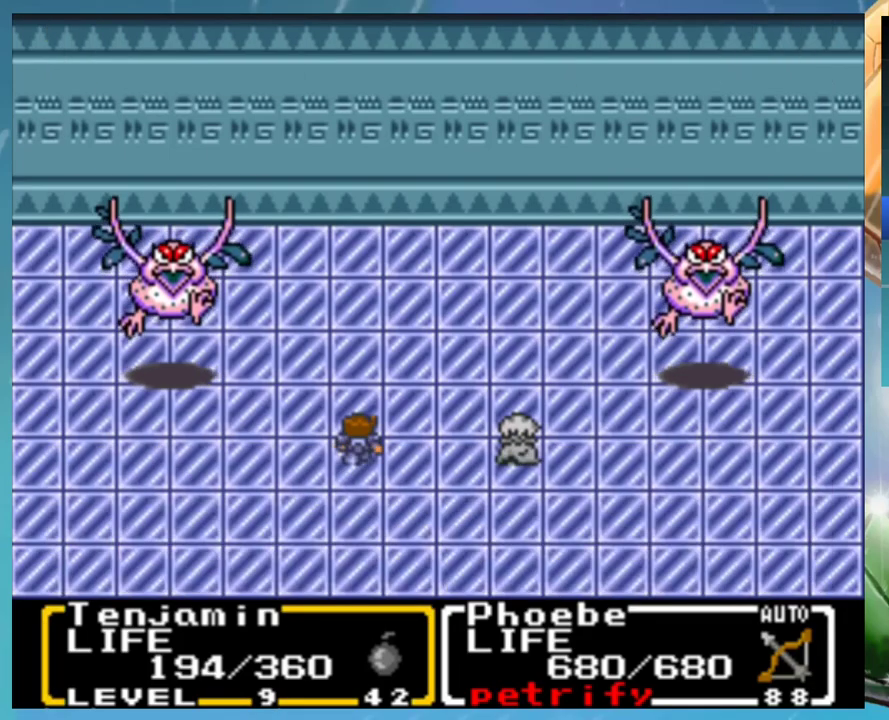
{"buttons": [], "events": [[50, "A", "down"], [117, "A", "up"], [167, "B", "down"], [217, "A", "down"], [250, "B", "up"], [317, "A", "up"], [400, "A", "down"], [500, "A", "up"]]}
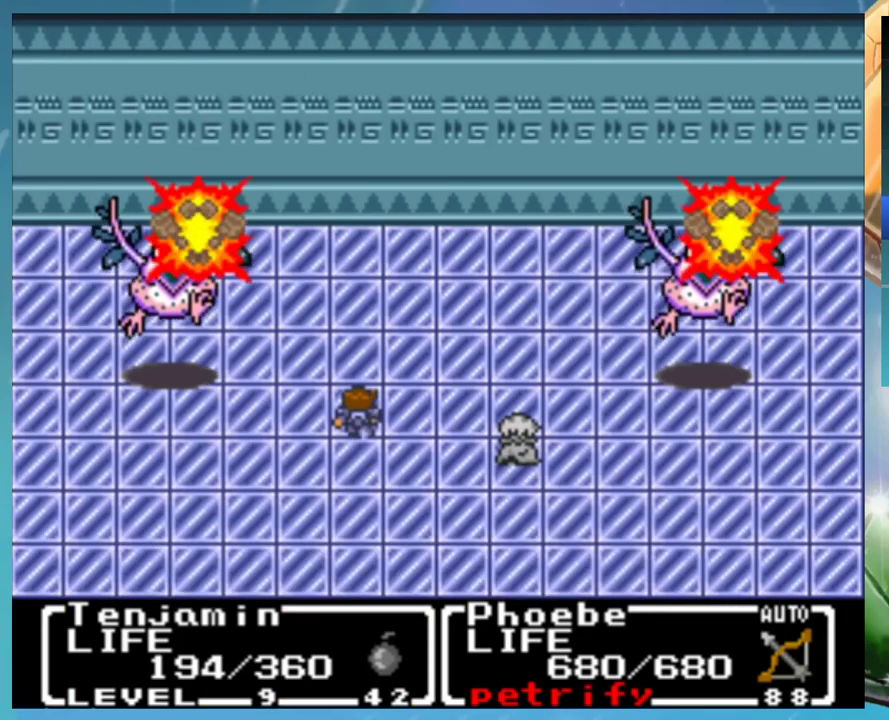
{"buttons": ["A"], "events": [[83, "B", "down"], [100, "A", "down"], [150, "B", "up"], [233, "A", "up"], [250, "B", "down"], [300, "A", "down"], [317, "B", "up"], [367, "A", "up"], [400, "B", "down"], [450, "A", "down"], [500, "B", "up"]]}
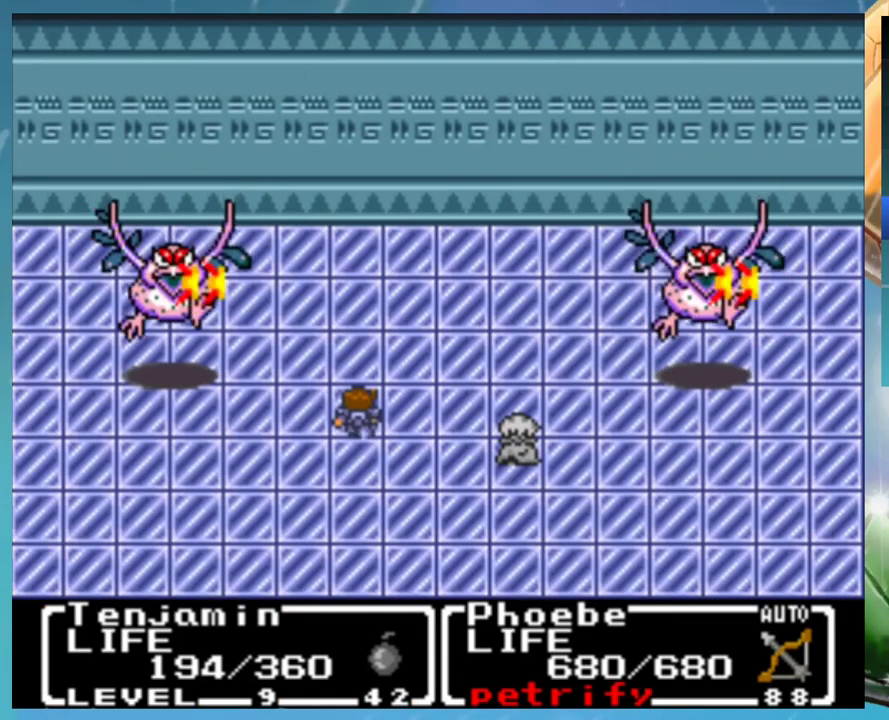
{"buttons": ["A"], "events": [[50, "A", "up"], [83, "B", "down"], [133, "A", "down"], [167, "B", "up"], [217, "A", "up"], [250, "B", "down"], [300, "A", "down"], [350, "B", "up"], [400, "A", "up"], [467, "A", "down"]]}
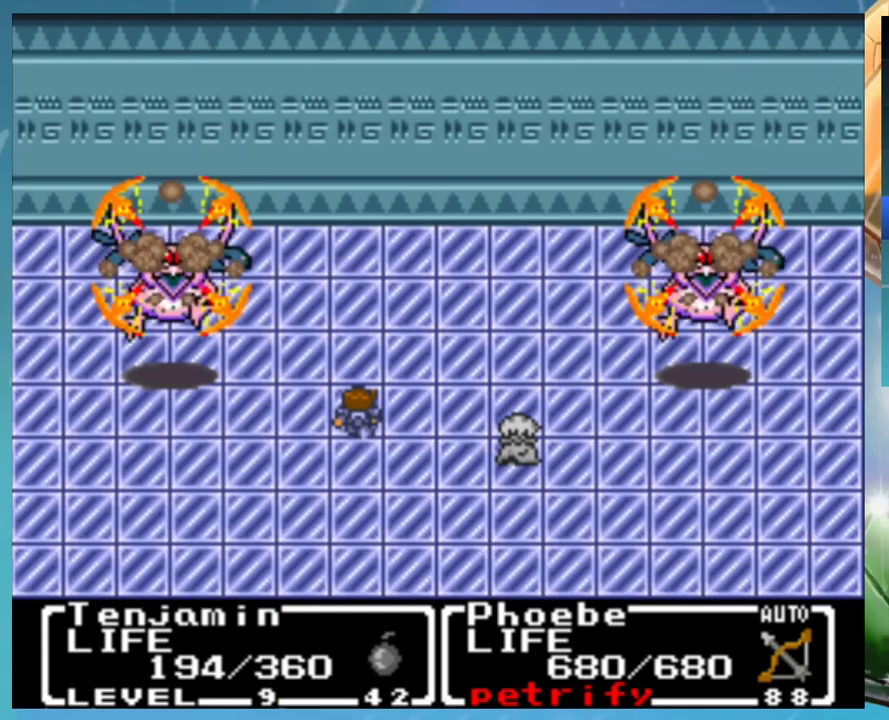
{"buttons": ["A"], "events": [[117, "B", "down"], [367, "B", "up"]]}
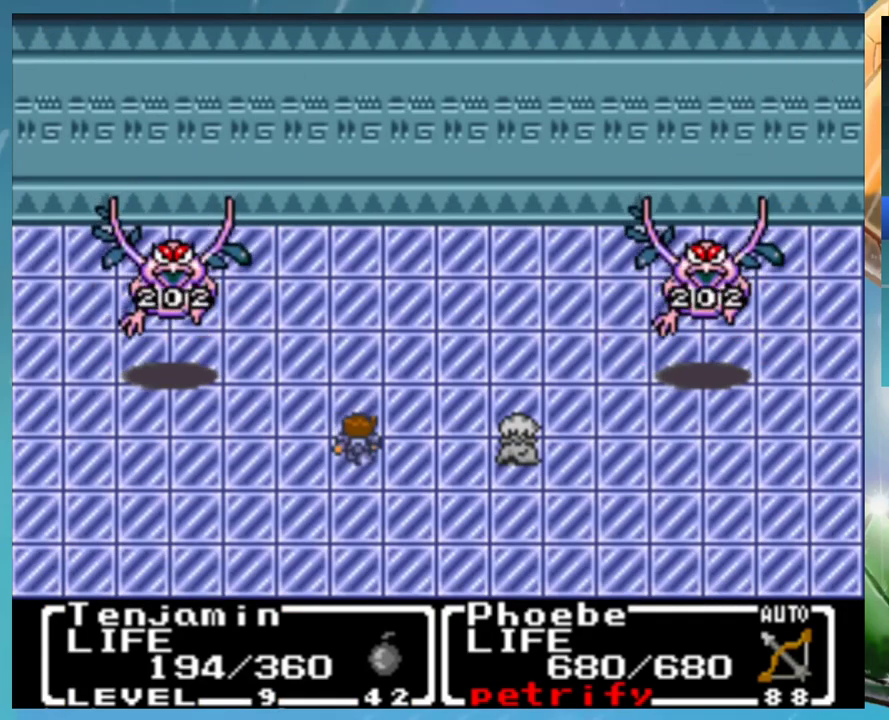
{"buttons": [], "events": [[50, "B", "down"], [317, "B", "up"], [417, "A", "up"]]}
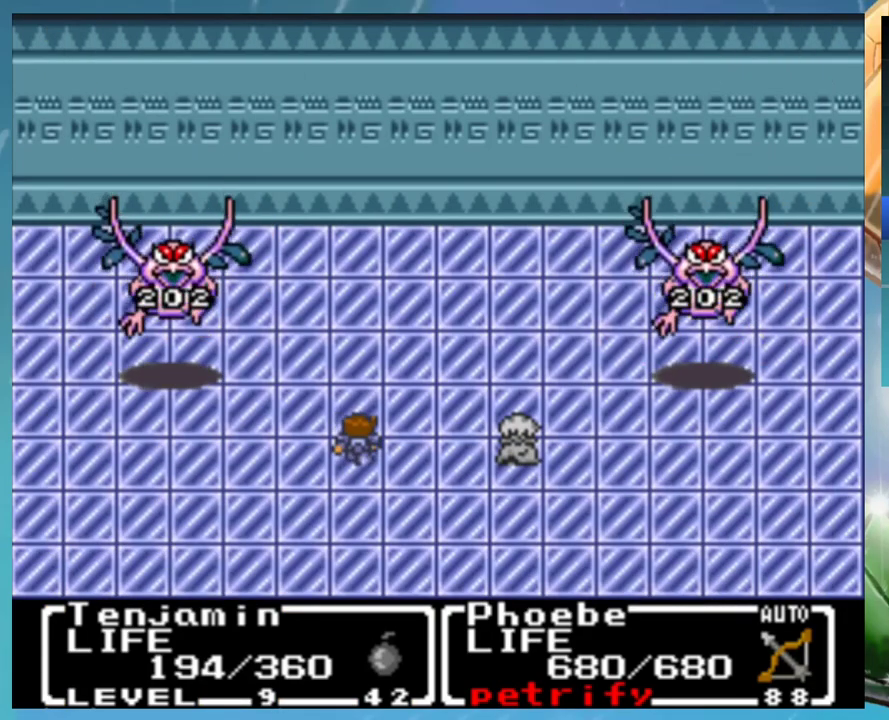
{"buttons": ["A"], "events": [[300, "A", "down"], [333, "B", "down"], [400, "A", "up"], [483, "A", "down"], [483, "B", "up"]]}
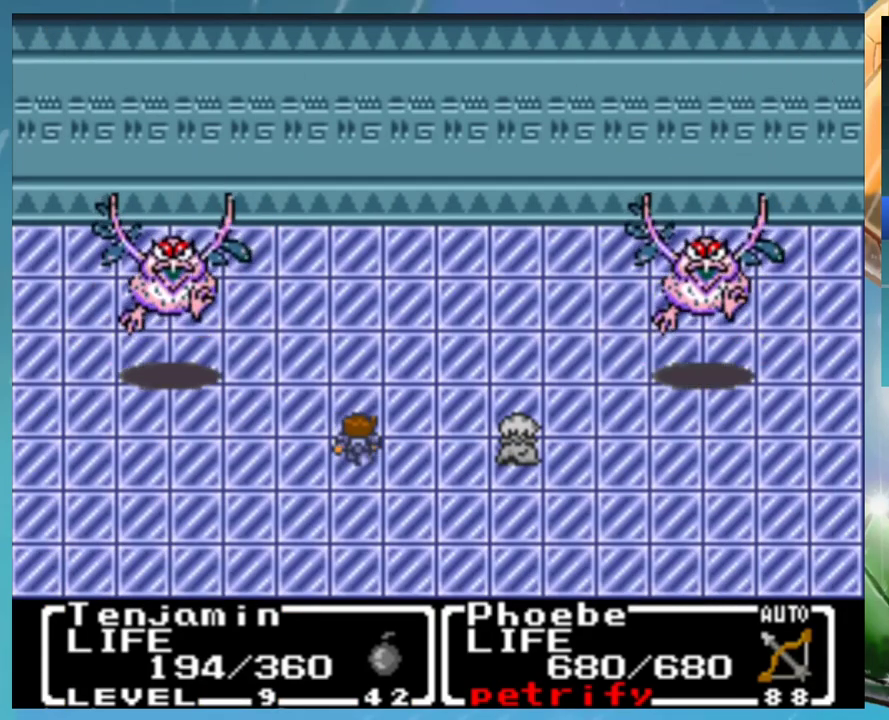
{"buttons": ["A"], "events": [[83, "A", "up"], [117, "B", "down"], [183, "A", "down"], [183, "B", "up"], [233, "A", "up"], [267, "B", "down"], [333, "A", "down"], [333, "B", "up"], [400, "A", "up"], [433, "B", "down"], [500, "A", "down"], [500, "B", "up"]]}
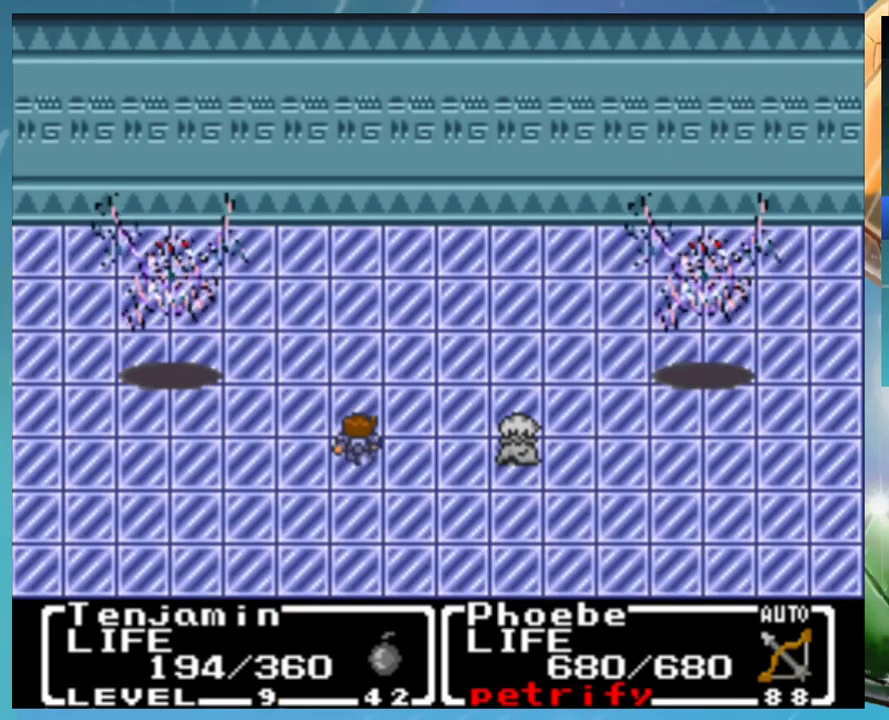
{"buttons": [], "events": [[50, "A", "up"], [83, "B", "down"], [133, "A", "down"], [150, "B", "up"], [217, "A", "up"], [250, "B", "down"], [300, "A", "down"], [317, "B", "up"], [350, "A", "up"], [367, "B", "down"], [450, "A", "down"], [450, "B", "up"], [500, "A", "up"]]}
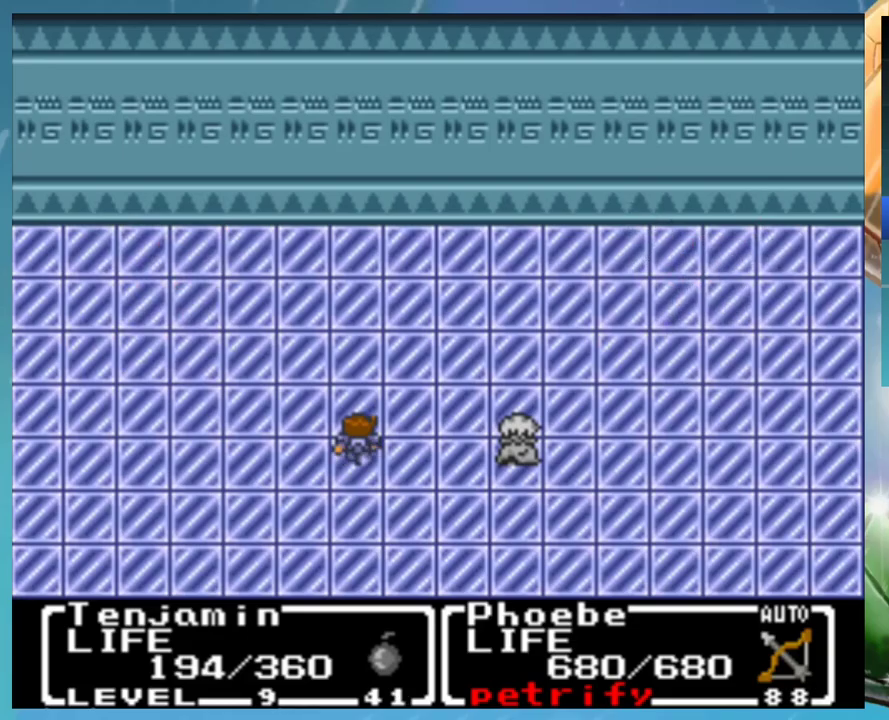
{"buttons": ["A"], "events": [[50, "B", "down"], [117, "B", "up"], [183, "B", "down"], [217, "A", "down"], [250, "B", "up"], [267, "A", "up"], [317, "B", "down"], [367, "A", "down"], [383, "B", "up"], [417, "A", "up"], [500, "A", "down"]]}
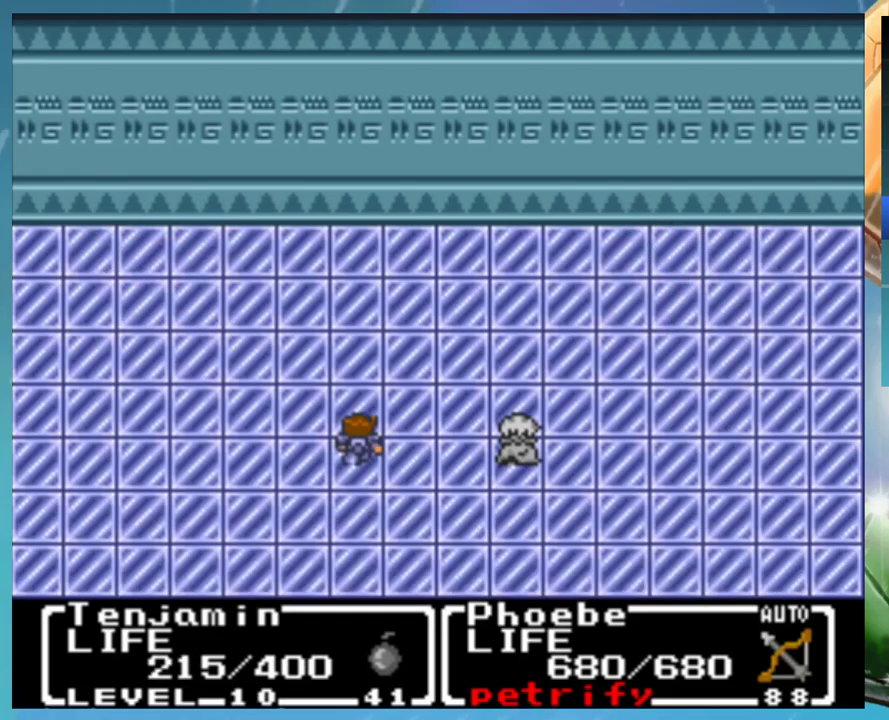
{"buttons": [], "events": [[67, "A", "up"]]}